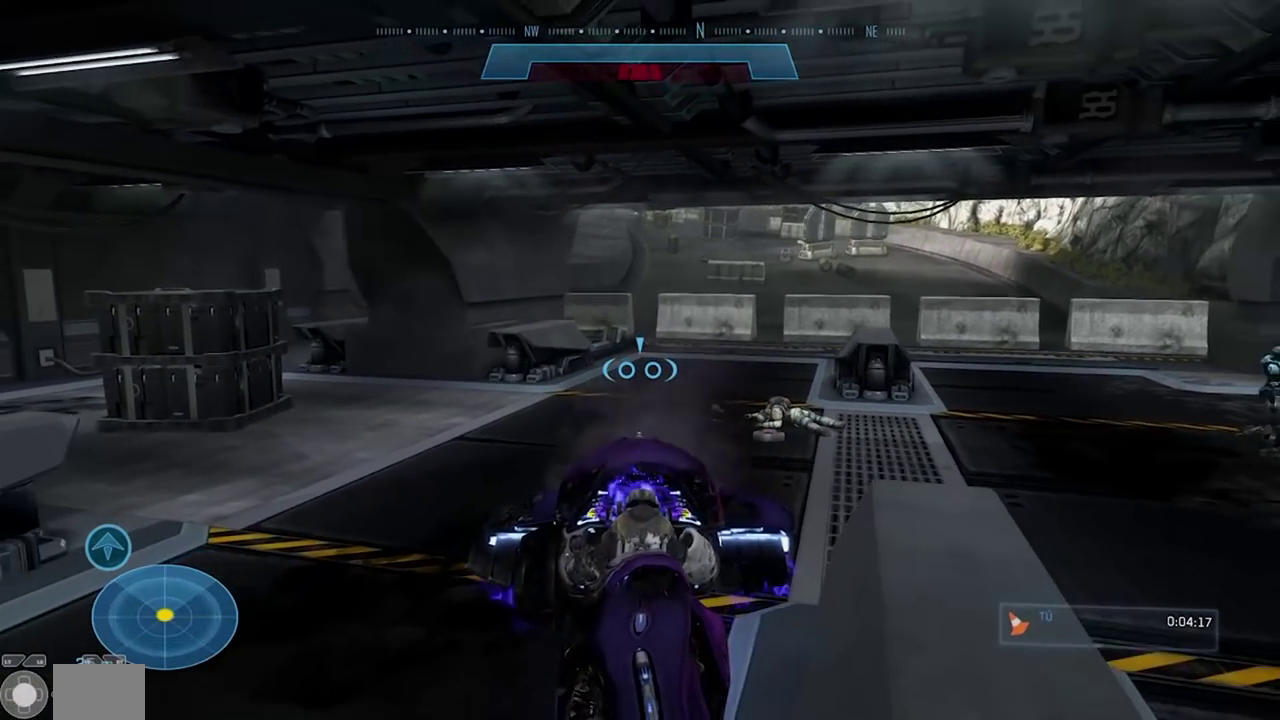
Gameplay with a controller (Xbox layout); each line is a JSON object with the inputs held at the frame after it. "events" lists button and stick changes between this image and that frame as [ms after this image, input, new state], when the widget could be followed in between. Not read: DPAD_DOWN DPAD_LEFT DPAD_RIGHT DPAD_UP HOME L1 L2 L3 R1 R2 R3 SELECT START left_stick.
{"buttons": [], "events": []}
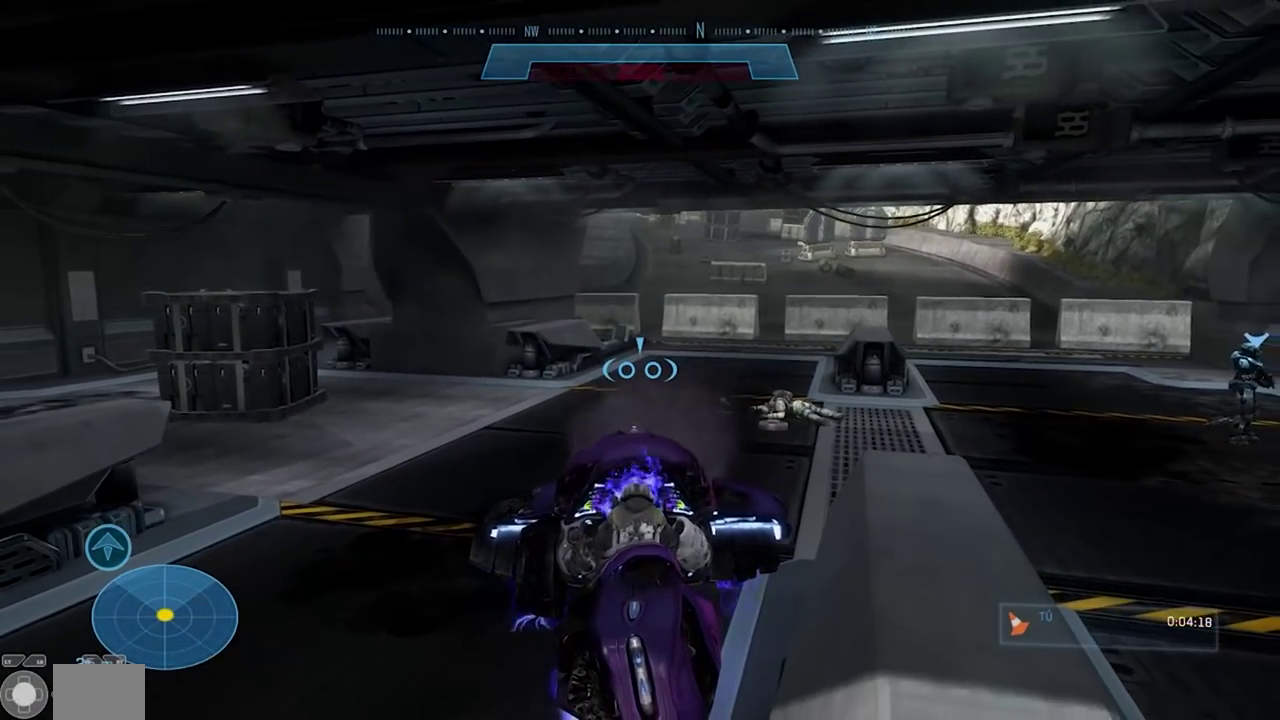
{"buttons": ["B"], "events": [[66, "A", "down"], [467, "A", "up"], [483, "B", "down"]]}
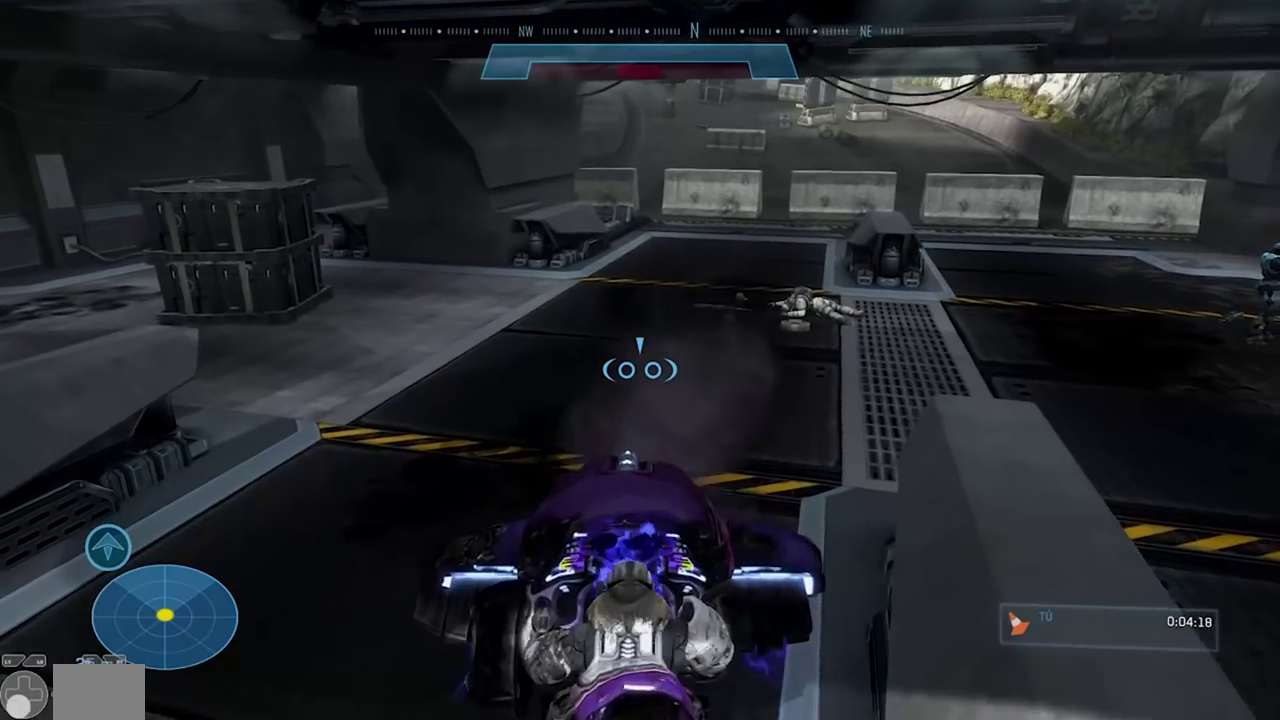
{"buttons": ["Y"], "events": [[67, "B", "up"], [400, "Y", "down"]]}
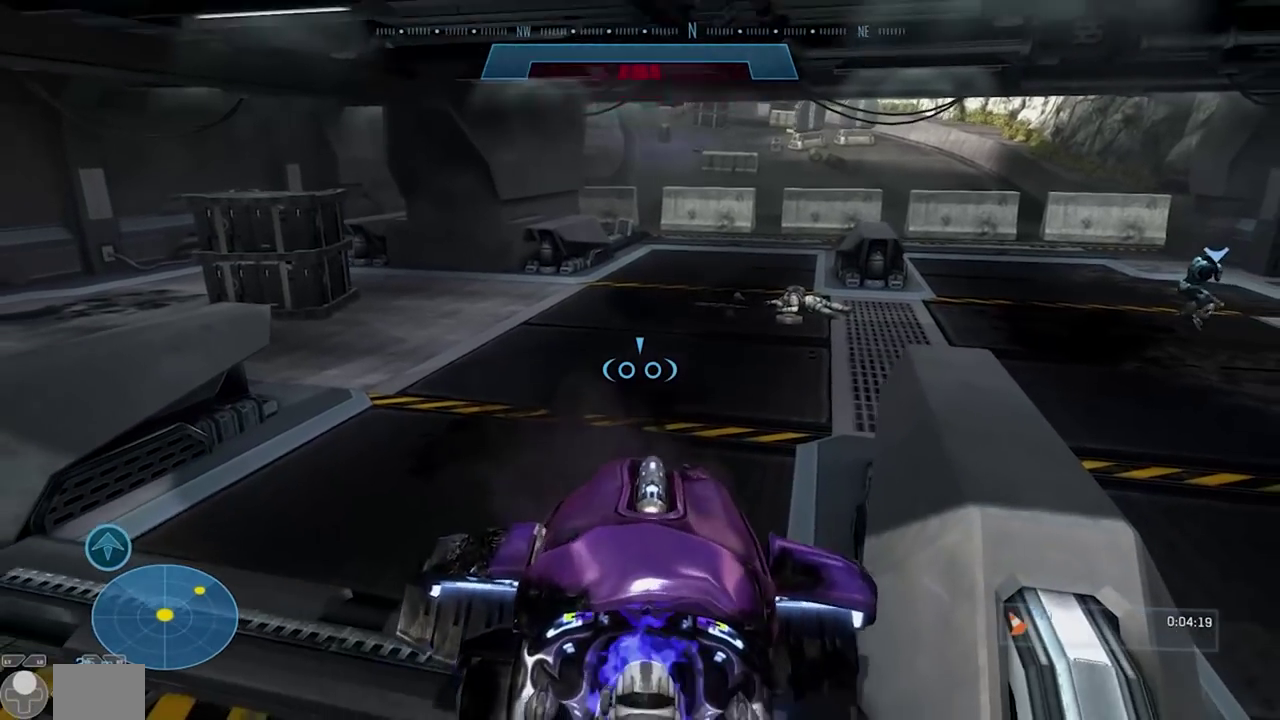
{"buttons": ["Y"], "events": [[283, "Y", "up"], [367, "Y", "down"]]}
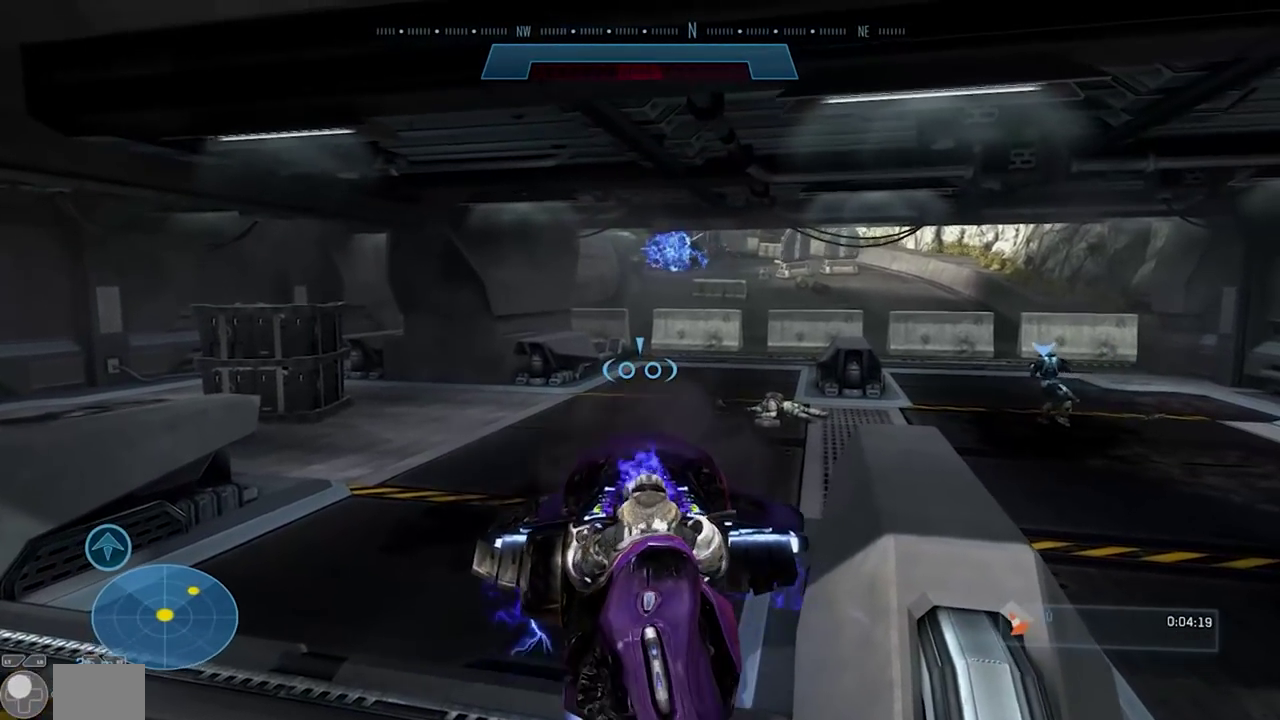
{"buttons": ["Y"], "events": []}
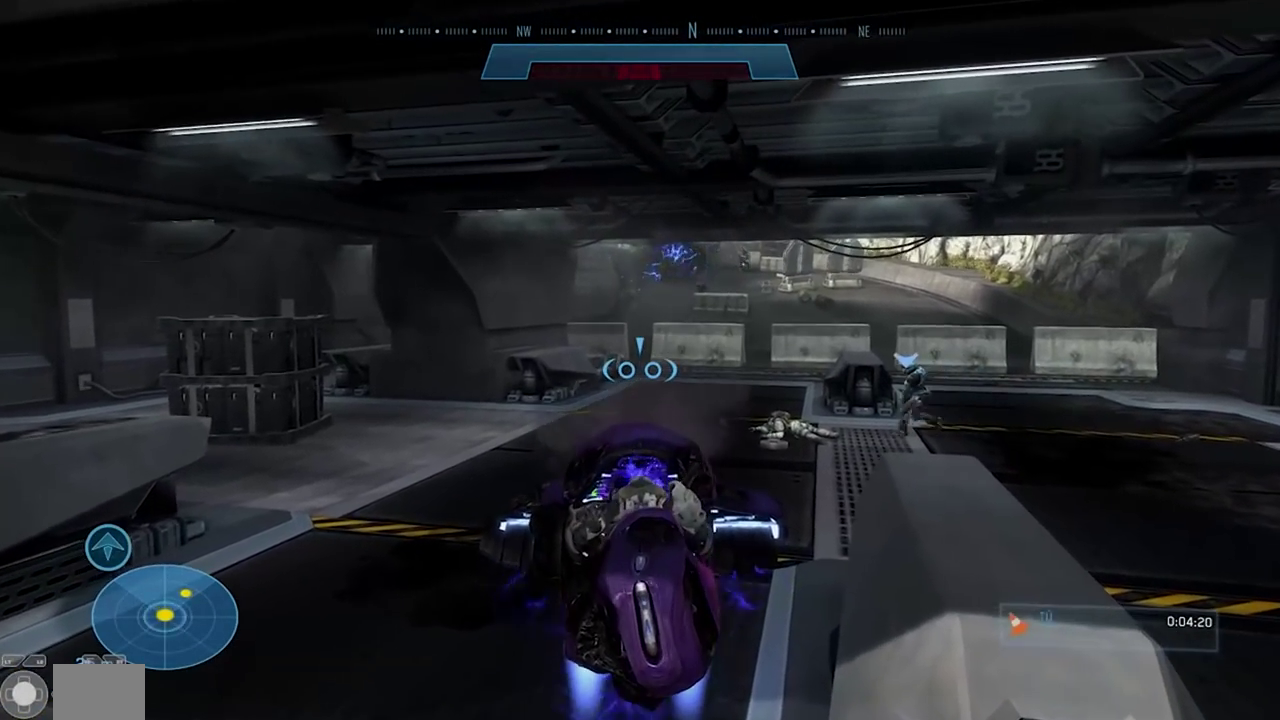
{"buttons": ["Y"], "events": []}
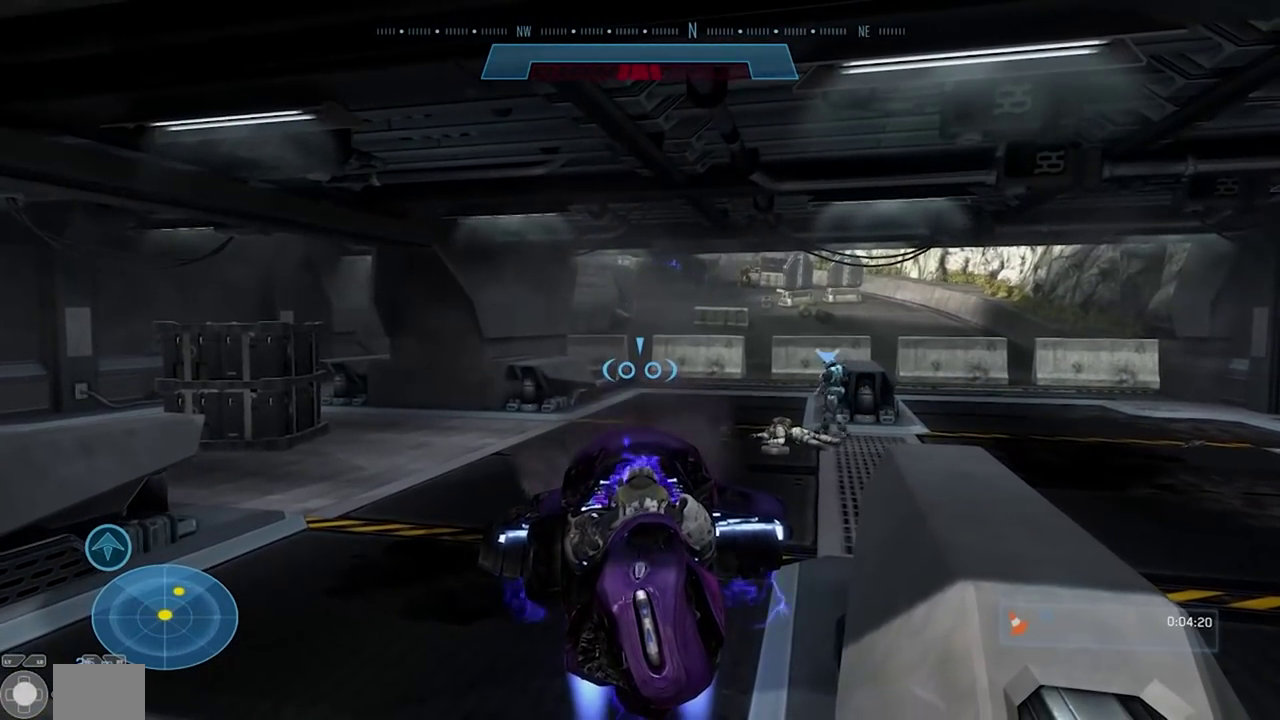
{"buttons": ["X"], "events": [[50, "Y", "up"], [100, "X", "down"], [184, "X", "up"], [434, "X", "down"]]}
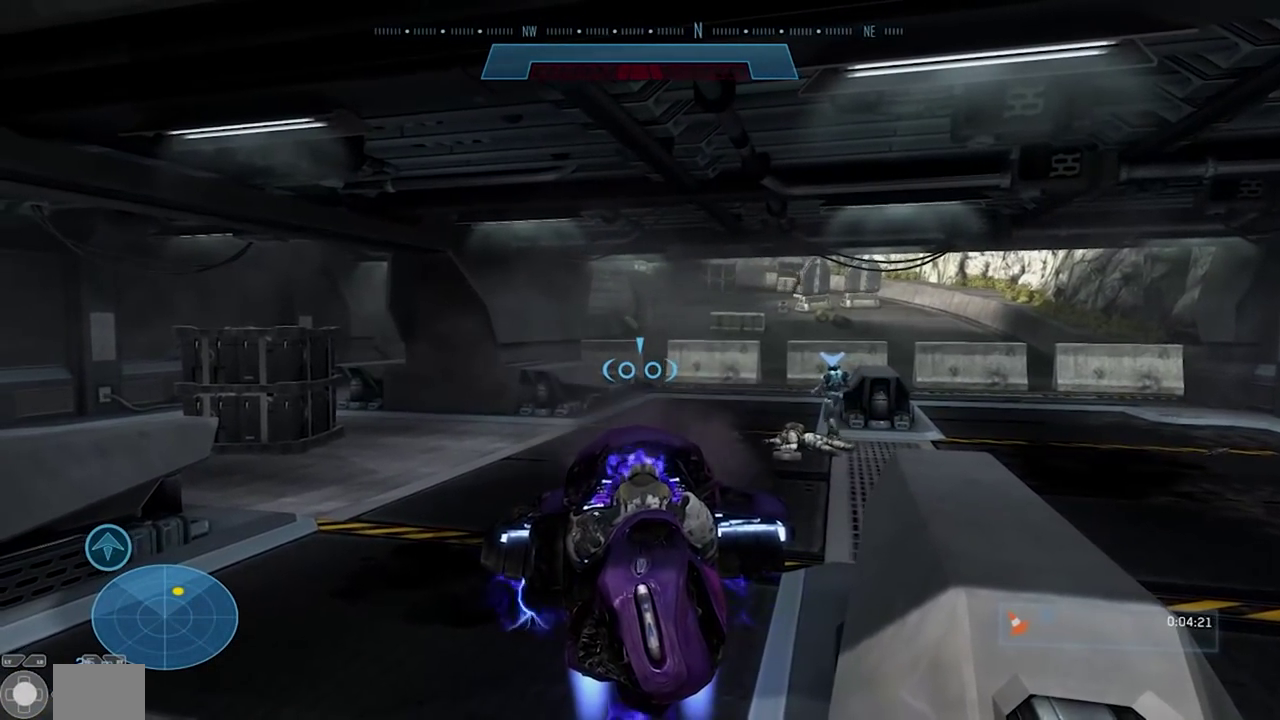
{"buttons": ["B"], "events": [[66, "X", "up"], [266, "B", "down"]]}
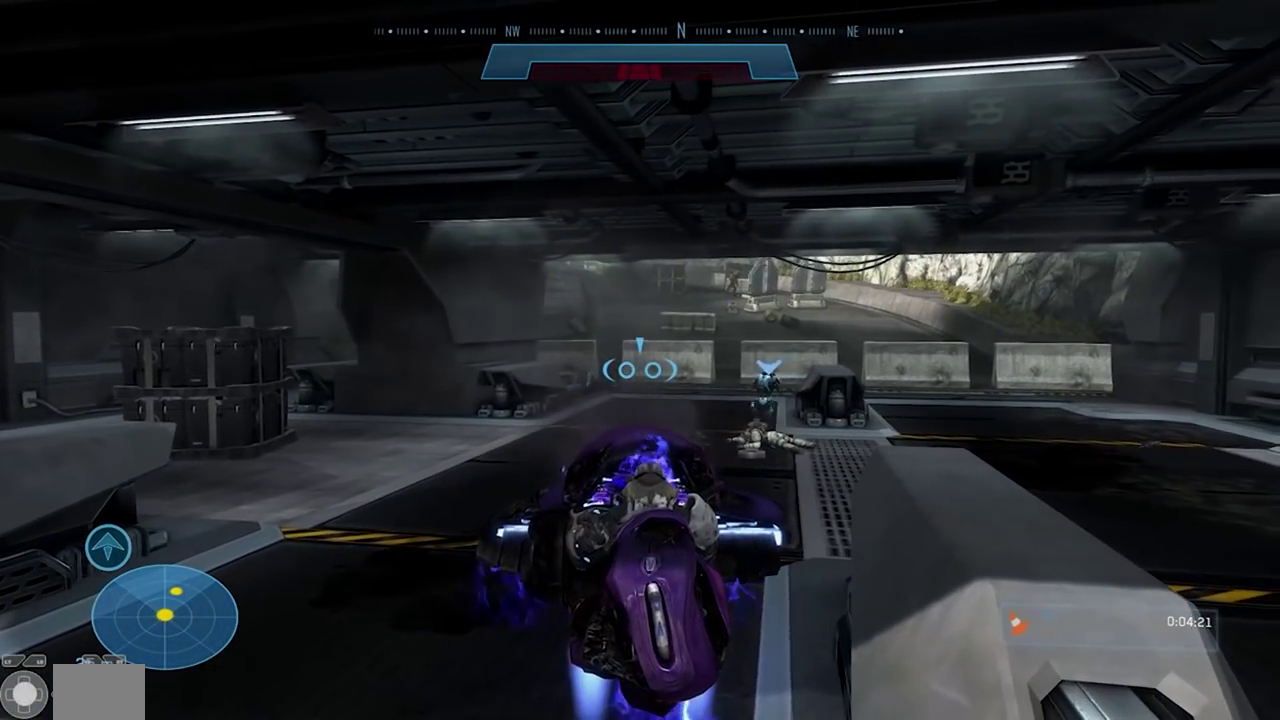
{"buttons": [], "events": [[17, "B", "up"], [100, "X", "down"], [200, "X", "up"], [334, "X", "down"], [451, "X", "up"]]}
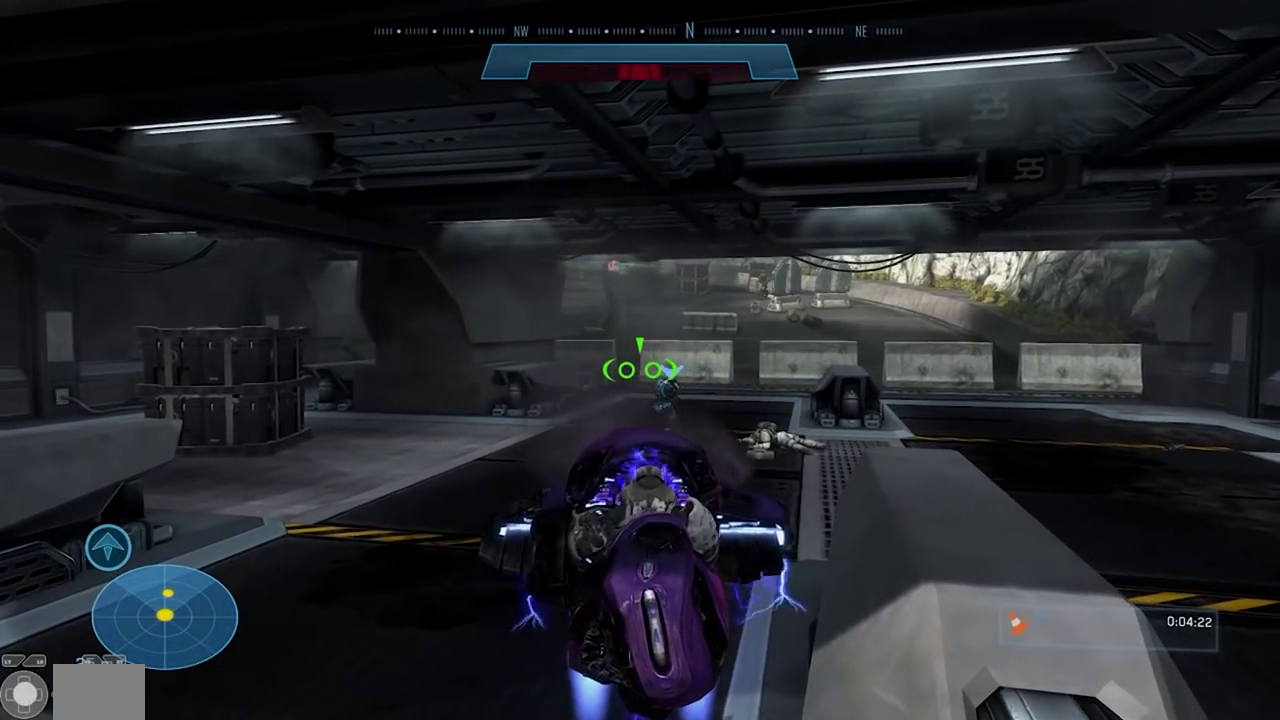
{"buttons": [], "events": [[166, "X", "down"], [283, "X", "up"]]}
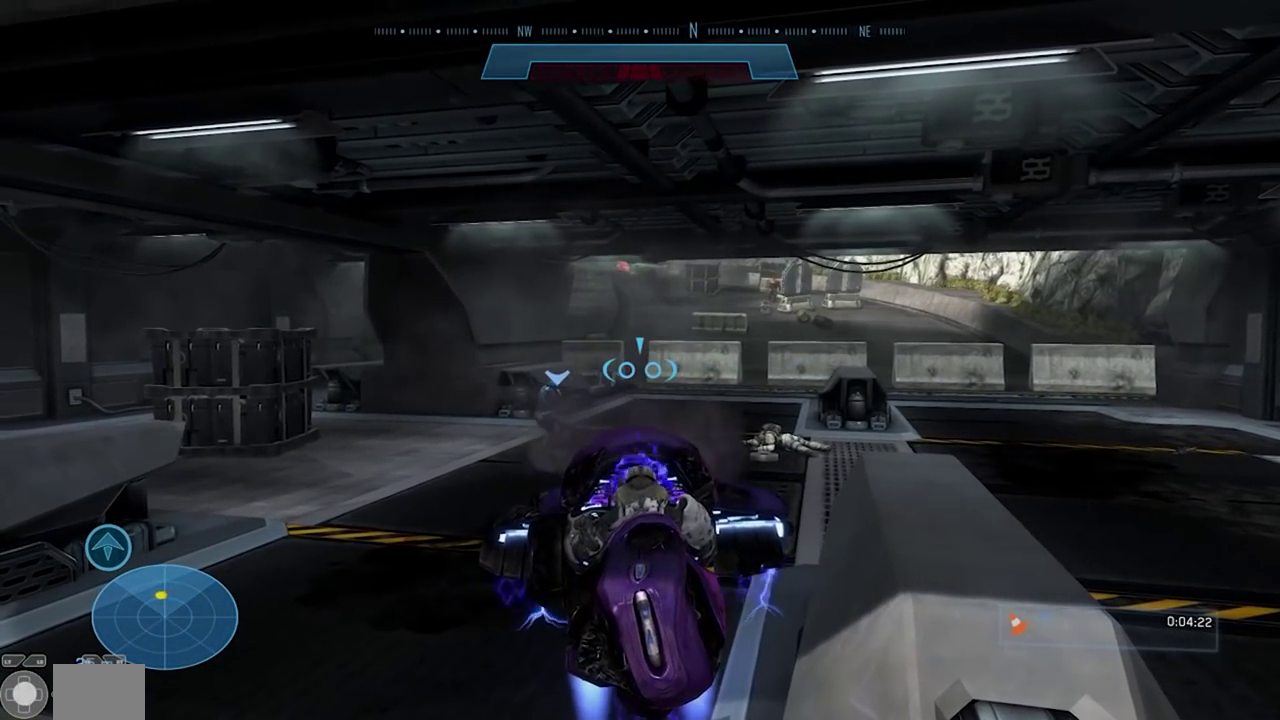
{"buttons": [], "events": []}
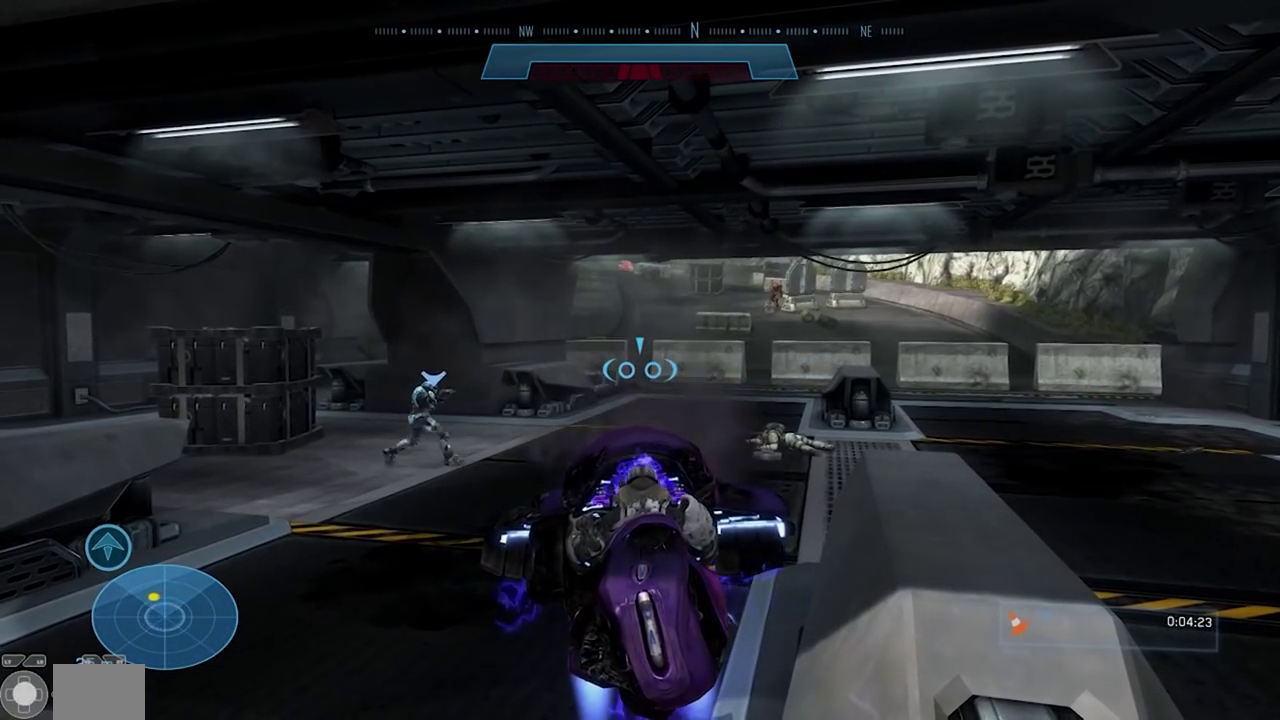
{"buttons": [], "events": []}
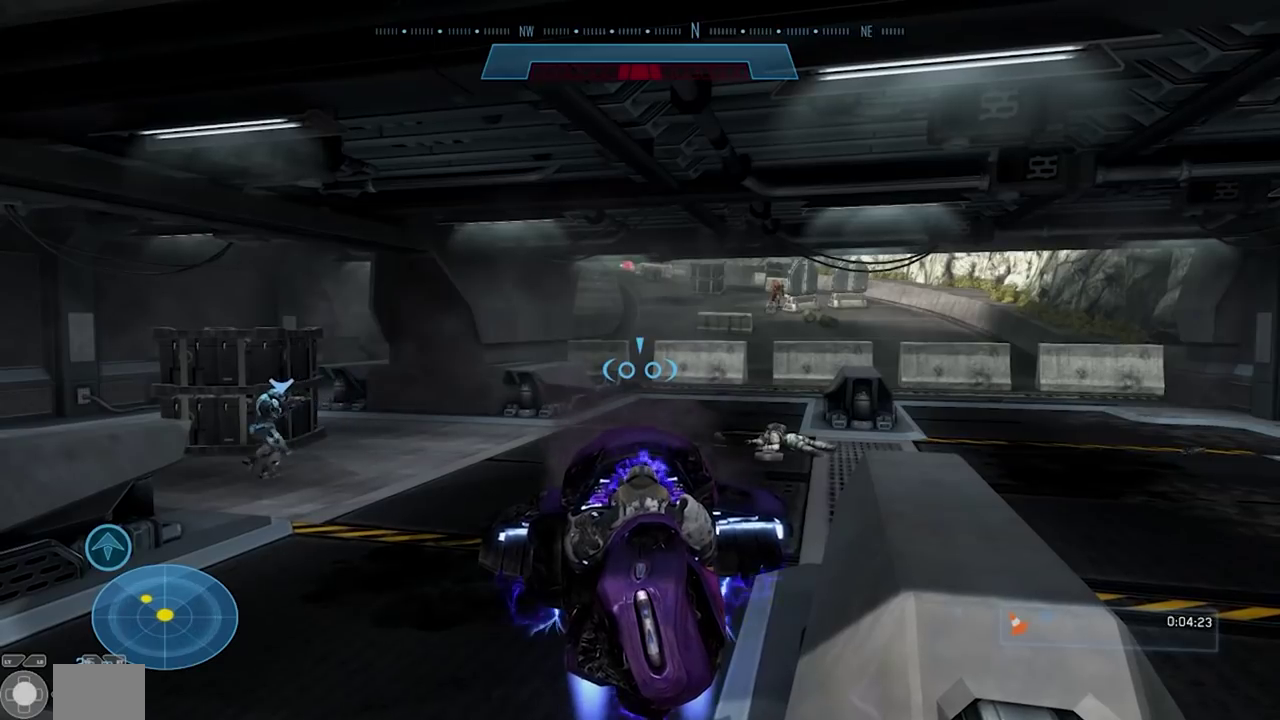
{"buttons": [], "events": []}
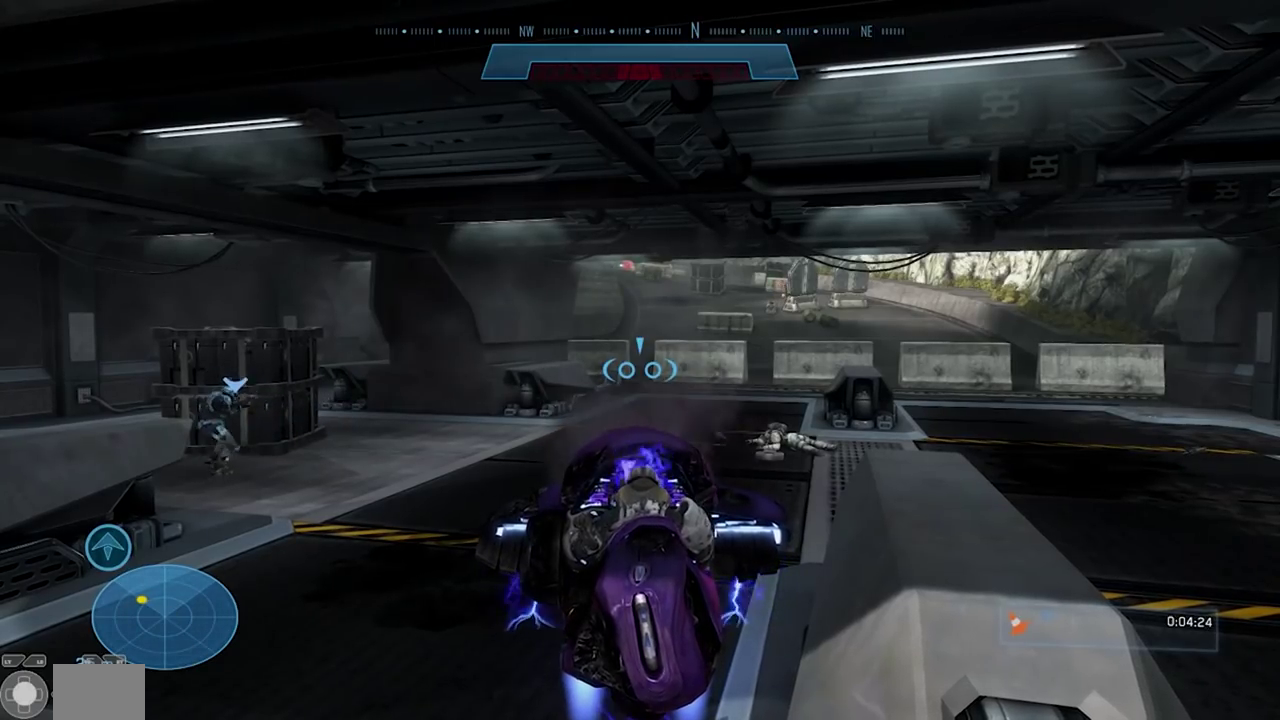
{"buttons": [], "events": []}
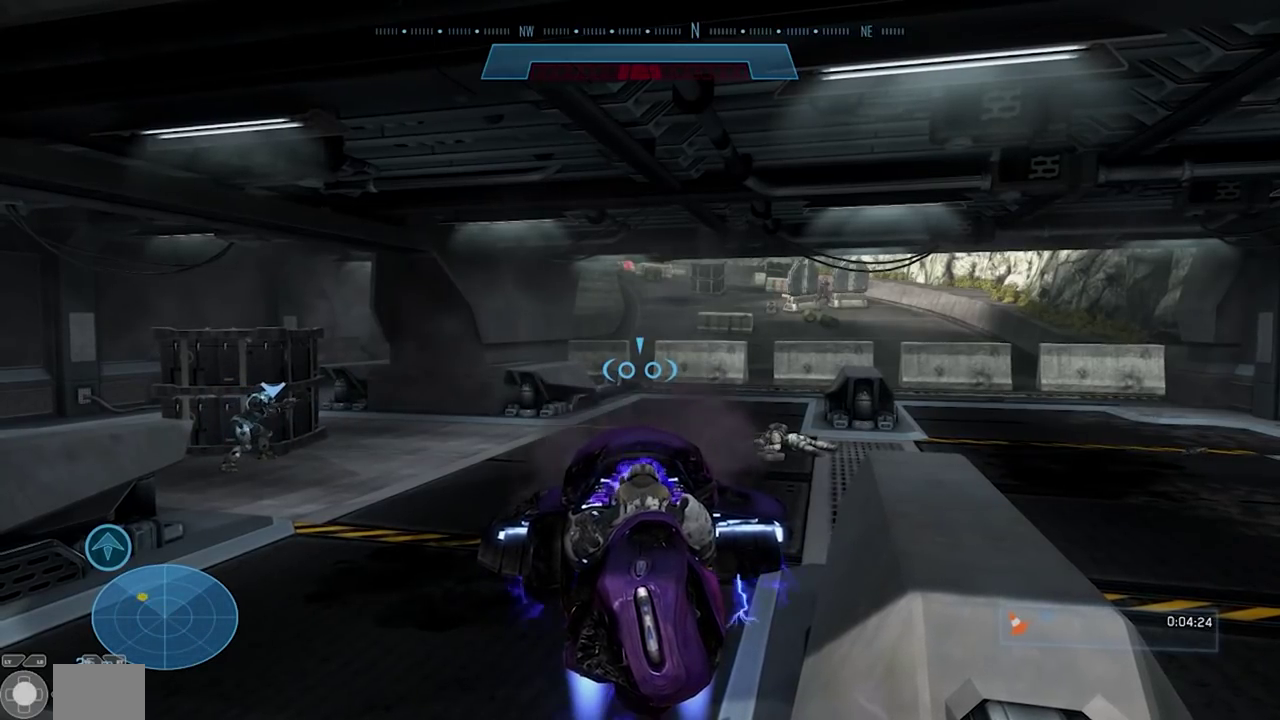
{"buttons": ["X"], "events": [[167, "X", "down"]]}
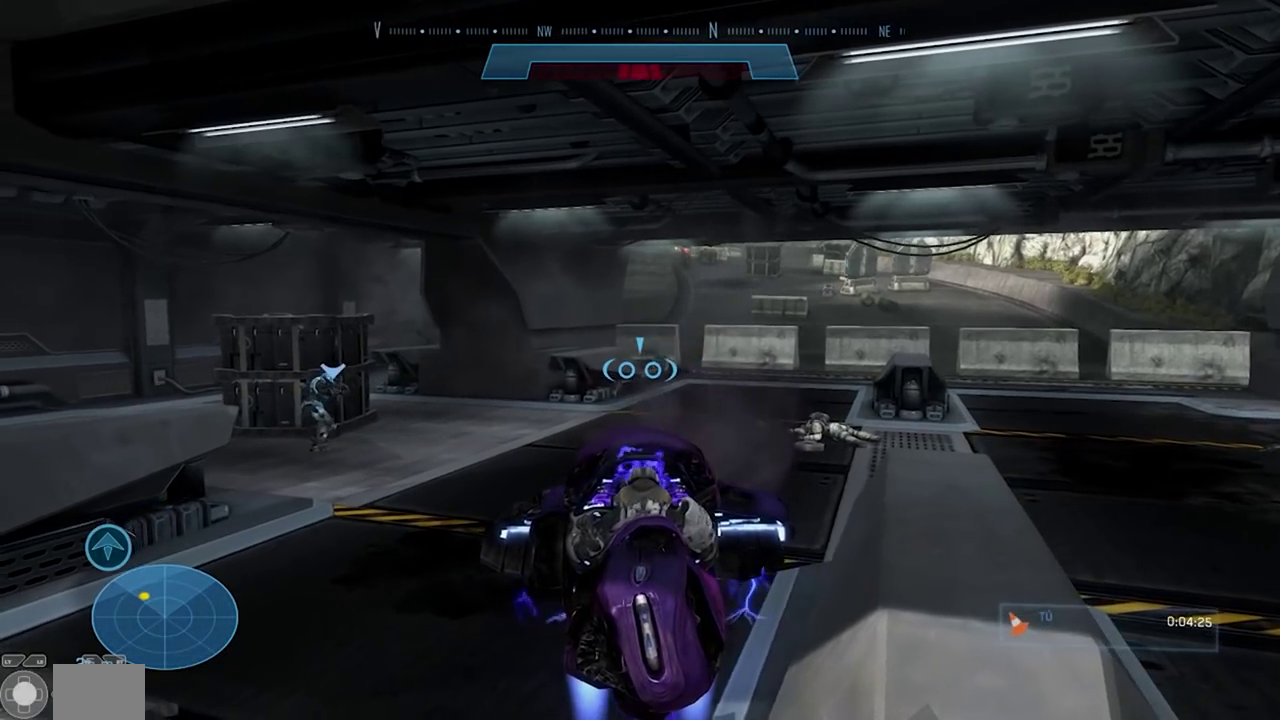
{"buttons": [], "events": [[83, "X", "up"]]}
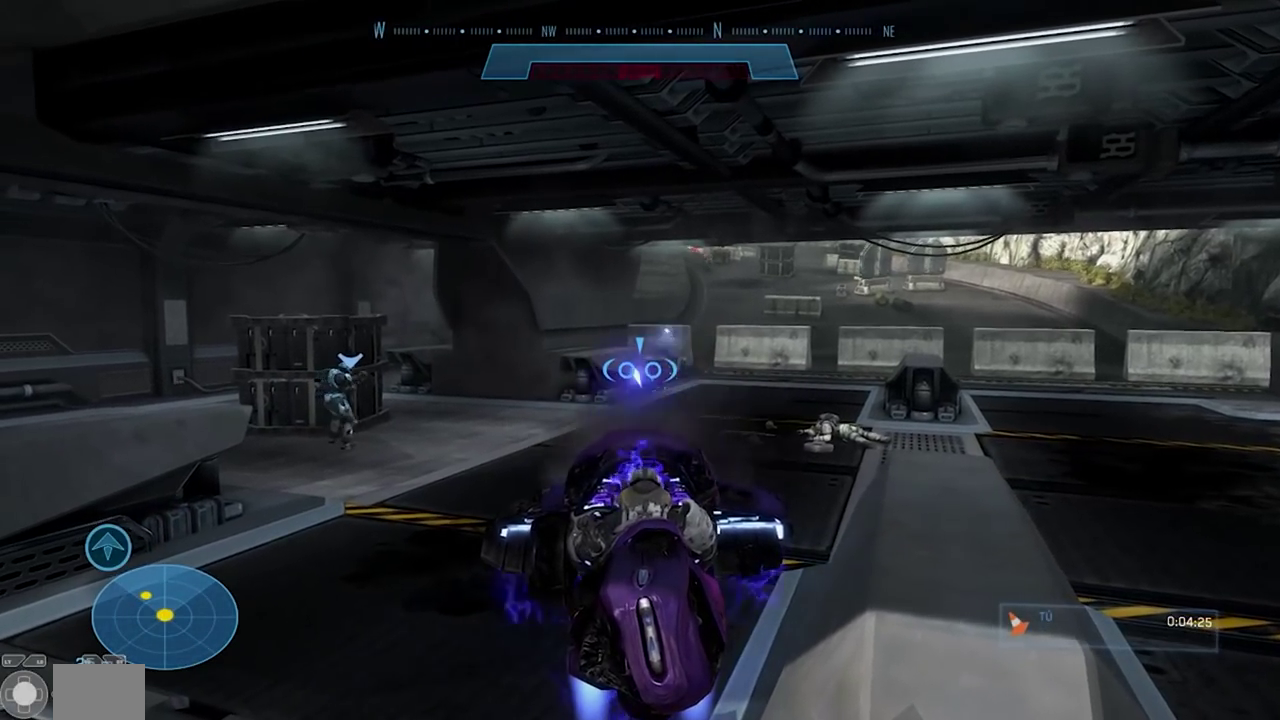
{"buttons": ["B"], "events": [[451, "B", "down"]]}
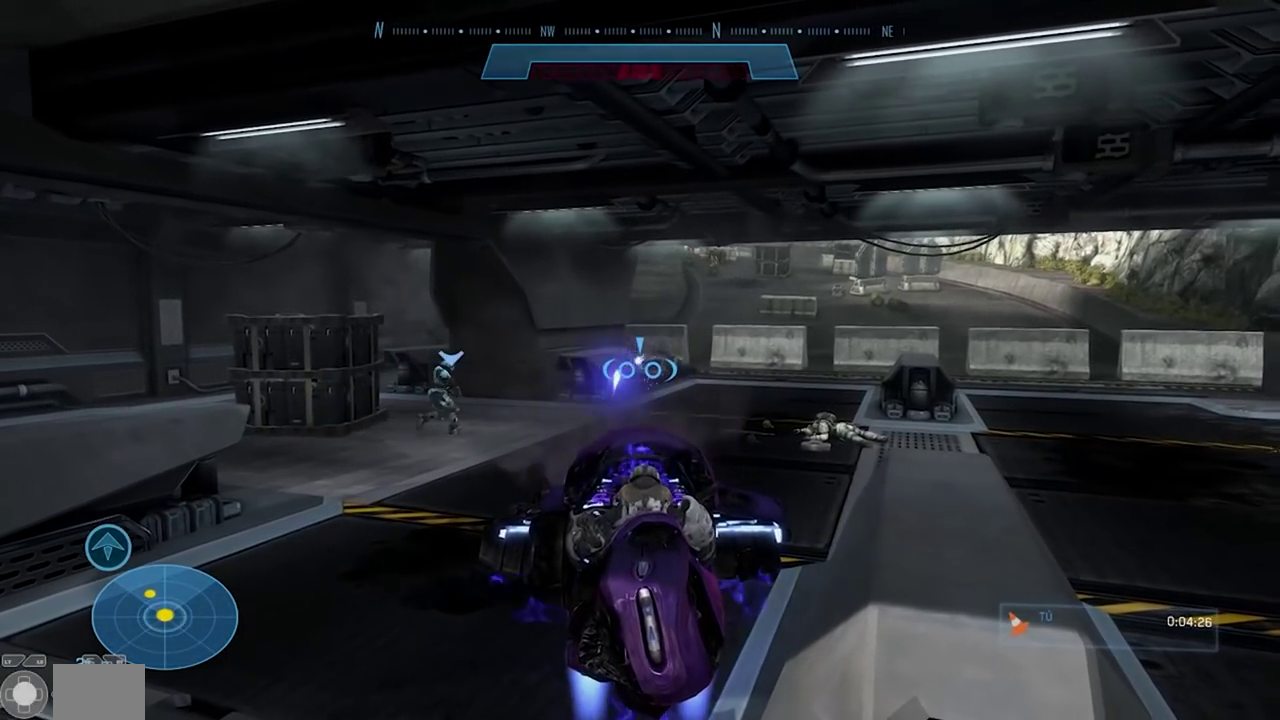
{"buttons": [], "events": [[50, "B", "up"], [166, "B", "down"], [450, "B", "up"]]}
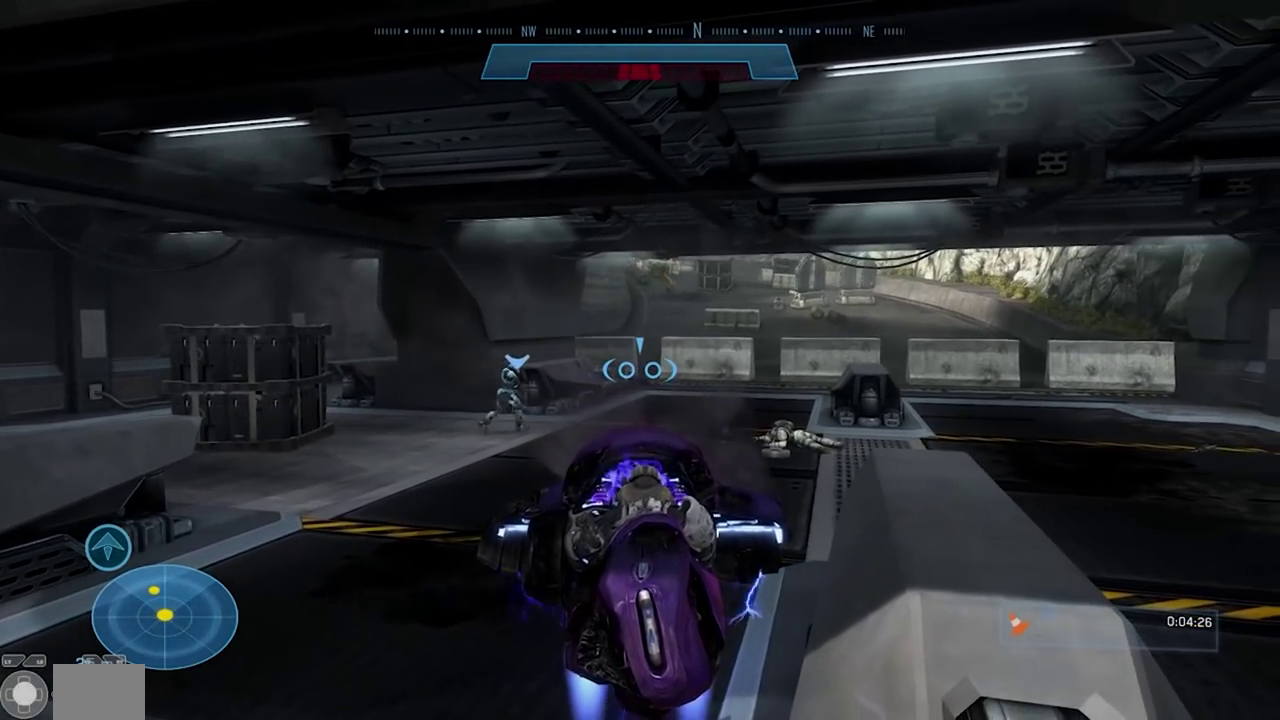
{"buttons": [], "events": []}
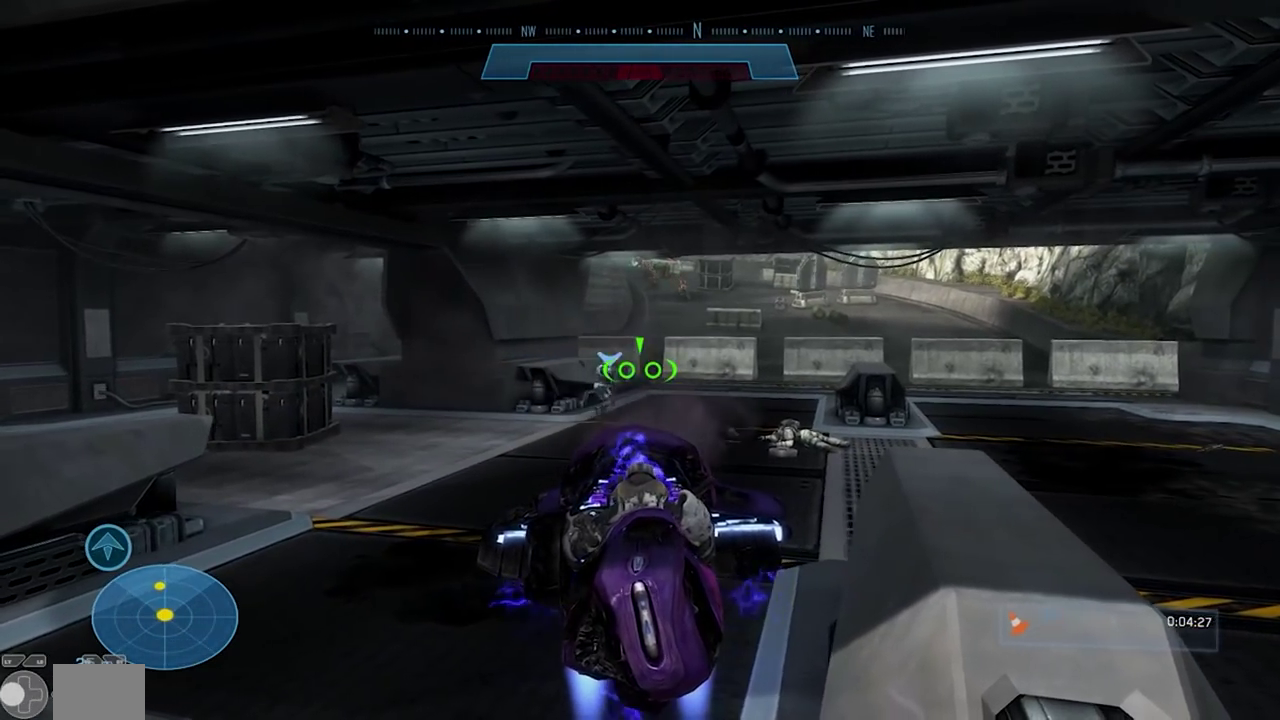
{"buttons": [], "events": []}
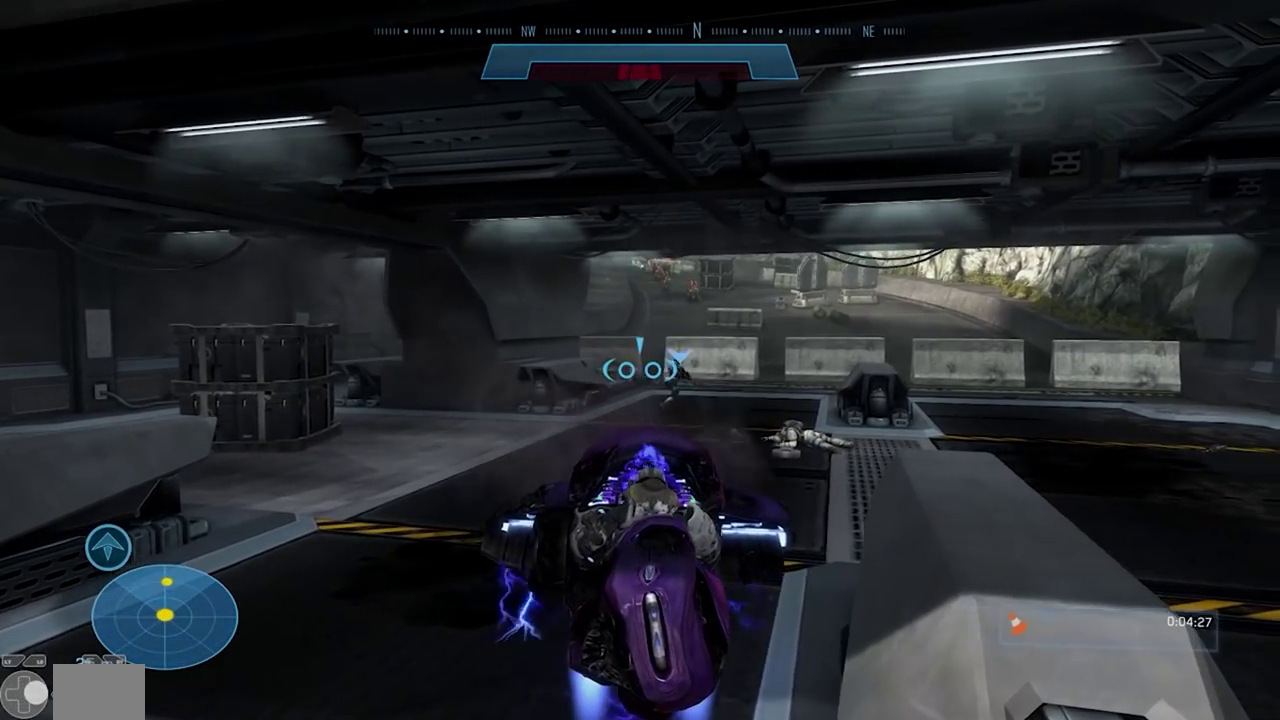
{"buttons": [], "events": []}
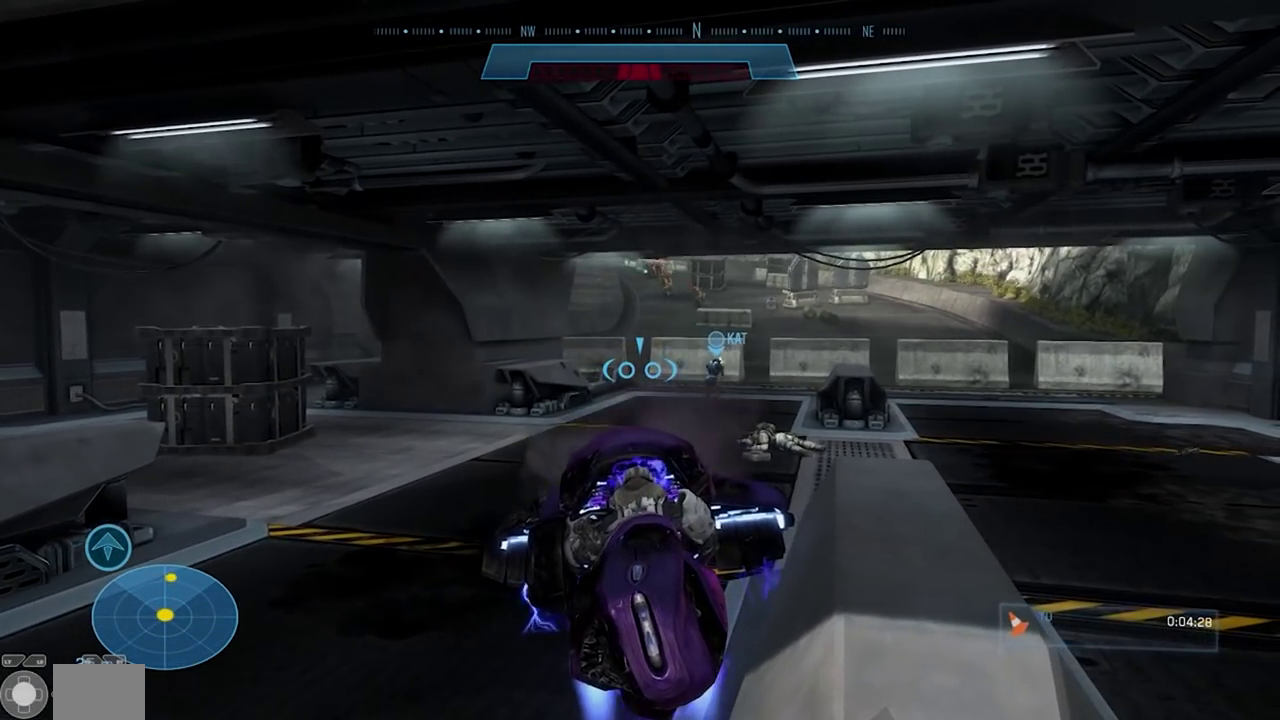
{"buttons": [], "events": []}
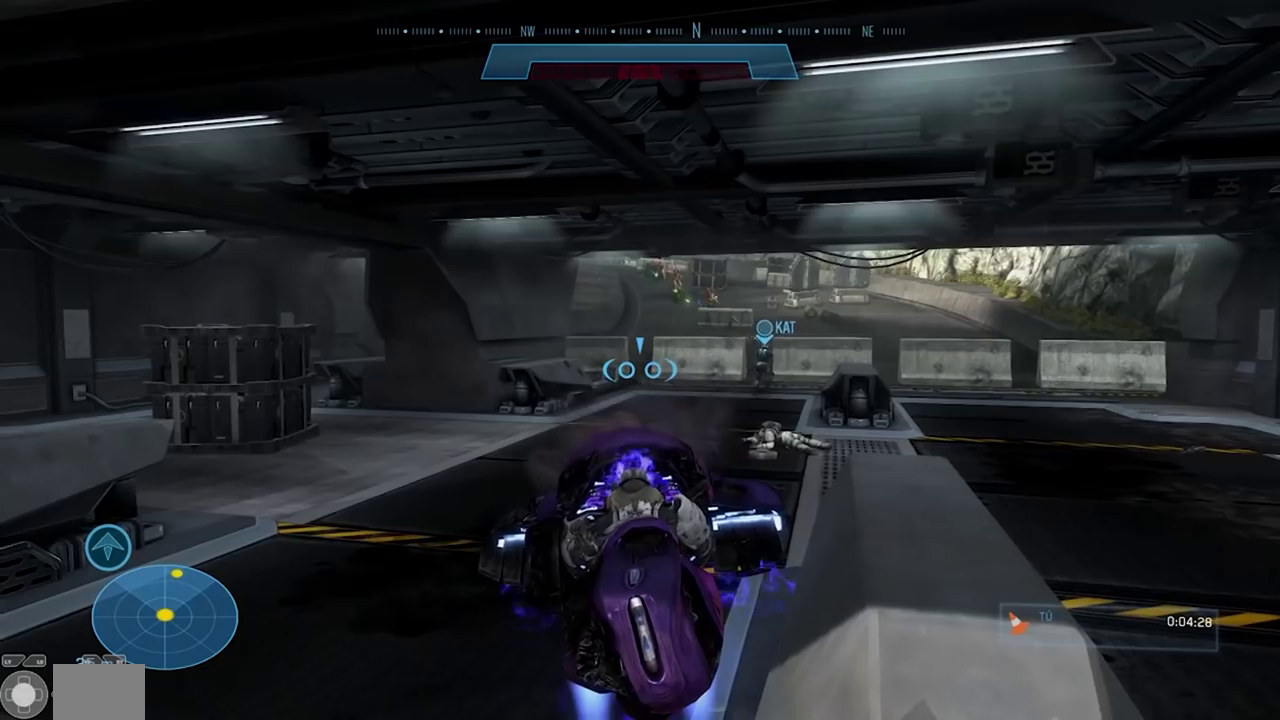
{"buttons": [], "events": []}
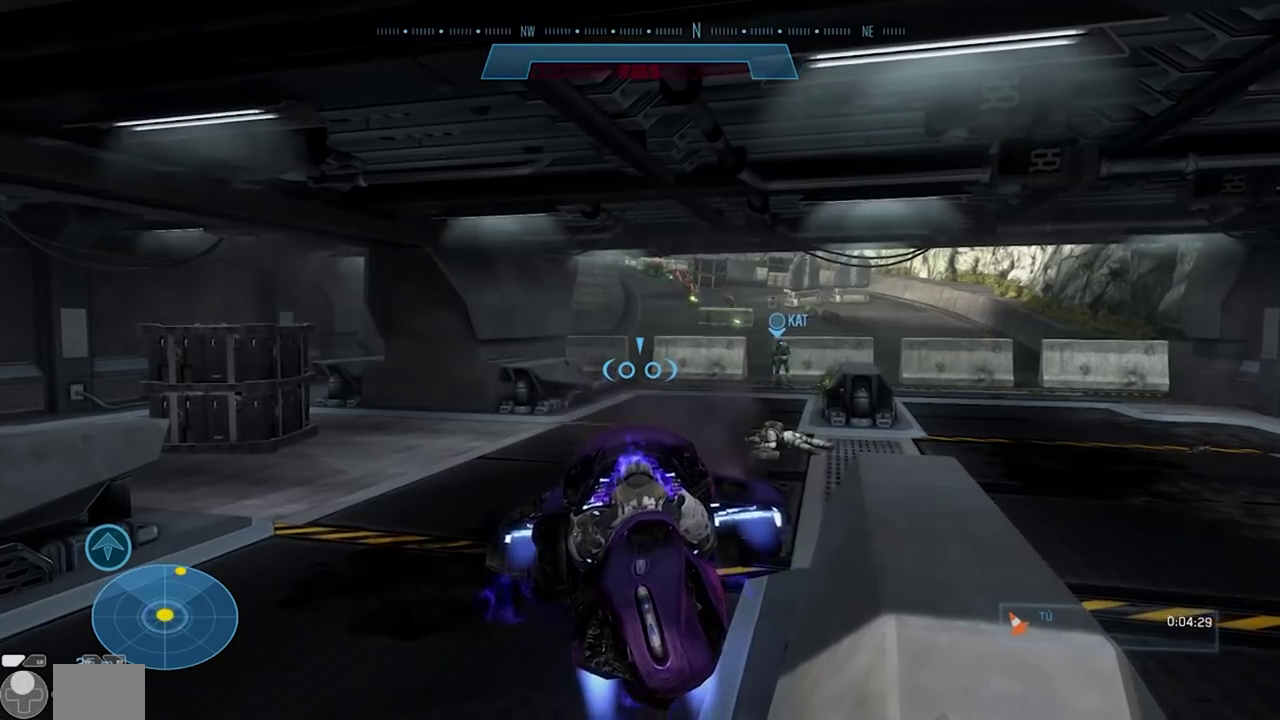
{"buttons": [], "events": []}
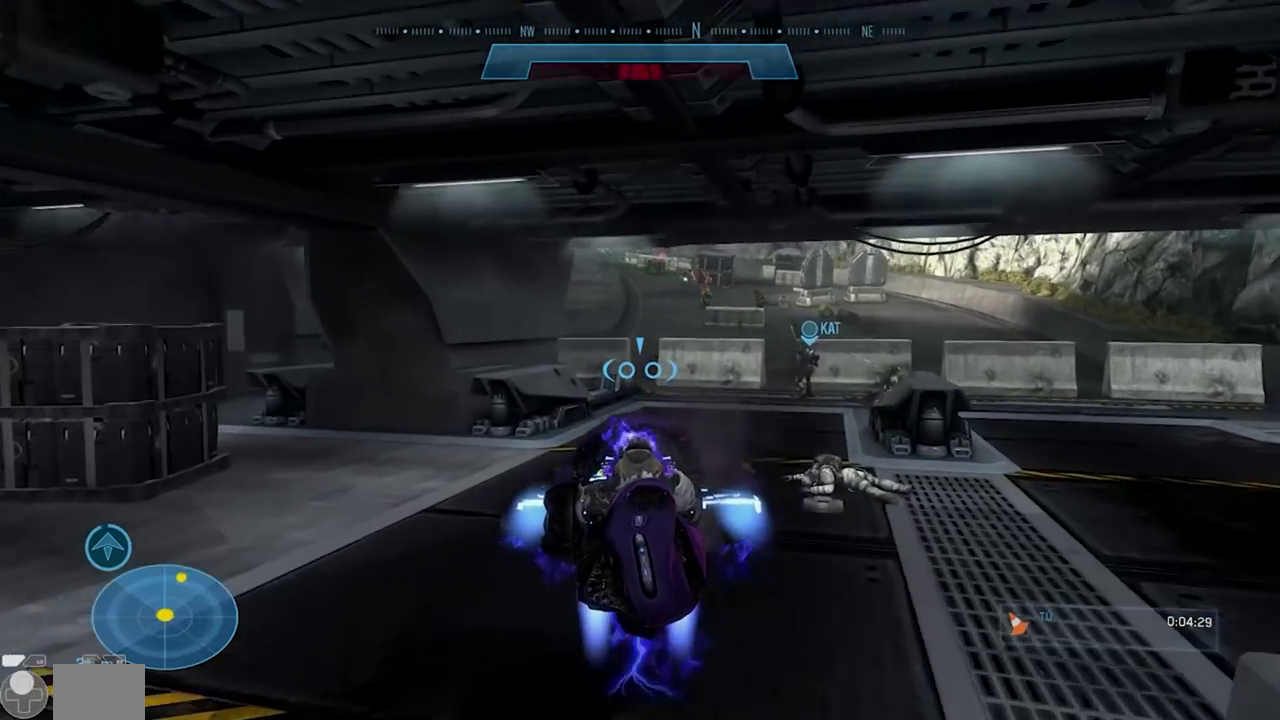
{"buttons": ["A"], "events": [[284, "A", "down"]]}
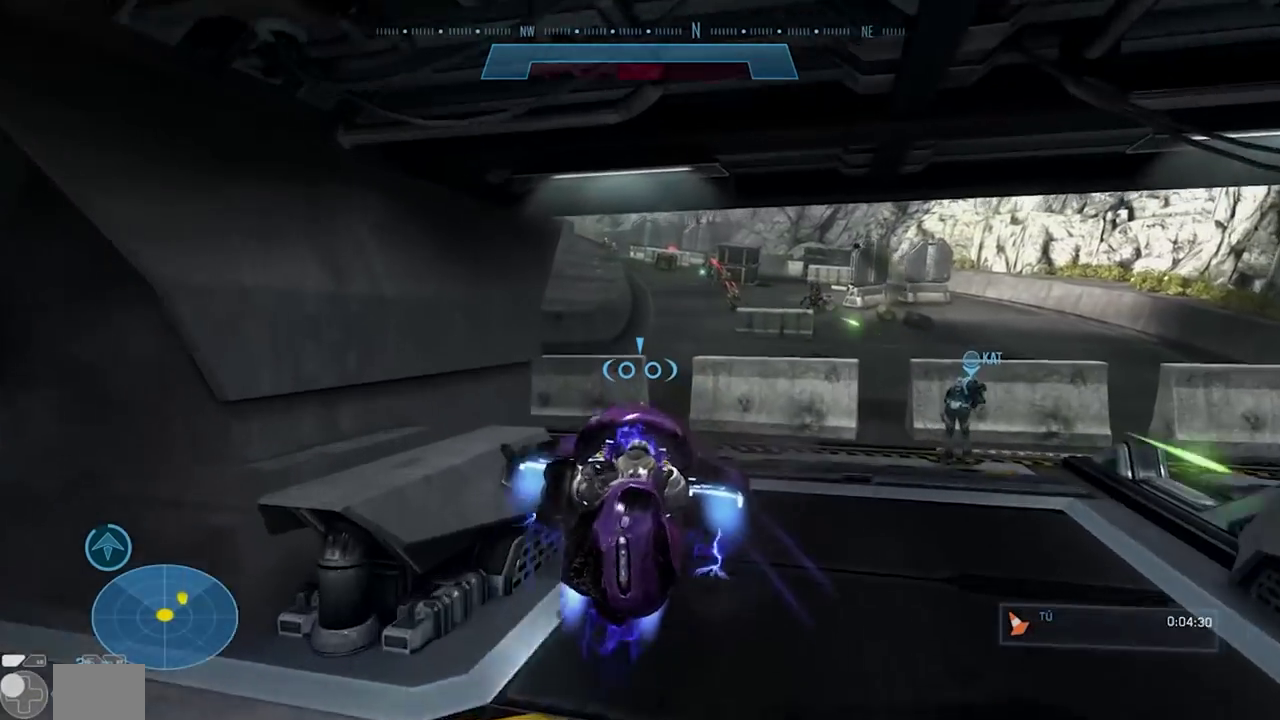
{"buttons": ["A"], "events": []}
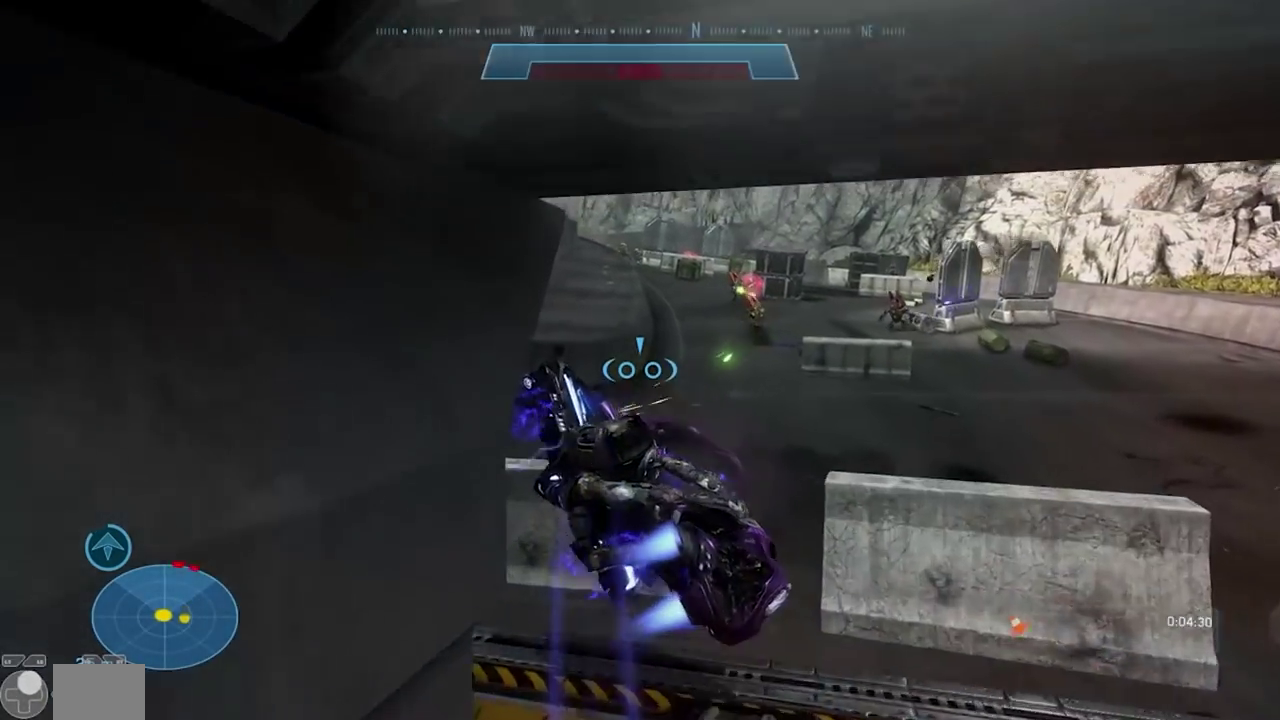
{"buttons": [], "events": [[501, "A", "up"]]}
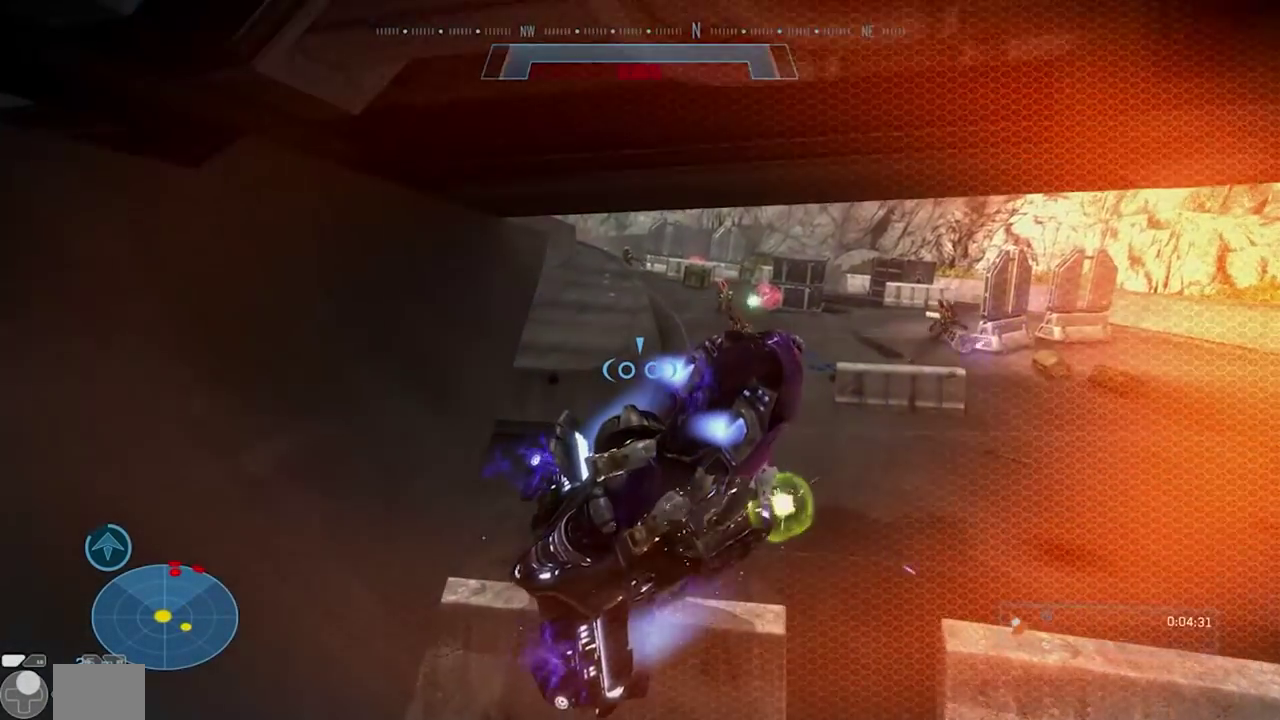
{"buttons": [], "events": []}